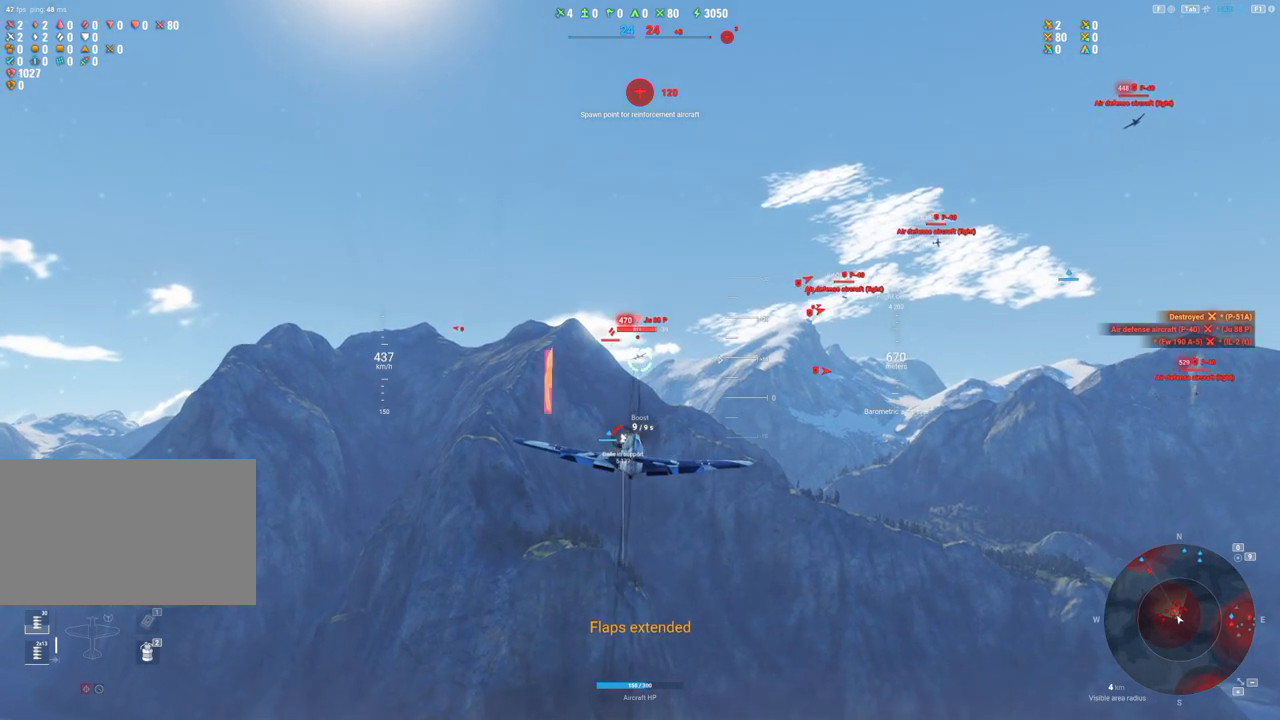
Gameplay with keyboard and mouse; each line is a JSON object with the keys and mouse buttons held at the frame after it. "events" lists presses ("down") and releases ("up") of "1", "2", "3", "4", "5", "a", "alt", "c", "caps_lock", "ctrl", "d", "e", "f", "g", "q", "r", "s", "shift", "space", "t", "tab", "v", "w", "x", "z", "mouse_left", "mouse_wheel" and "mouse_right" between this image and that frame as [ms after this image, input, new state], when the widget could be followed in between. "mouse_left", "mouse_wheel", "mouse_right" = the "left", "wheel", "right" buttons of the "mouse" list. No other keys are recorded. "wheel" means that the mouse wheel is clicked or scrolled. "mouse_move" is the direction in which the mouse moves at that frame (one of eight, or "still"), when it could be read.
{"keys": ["ctrl"], "mouse": [], "mouse_move": "still", "events": []}
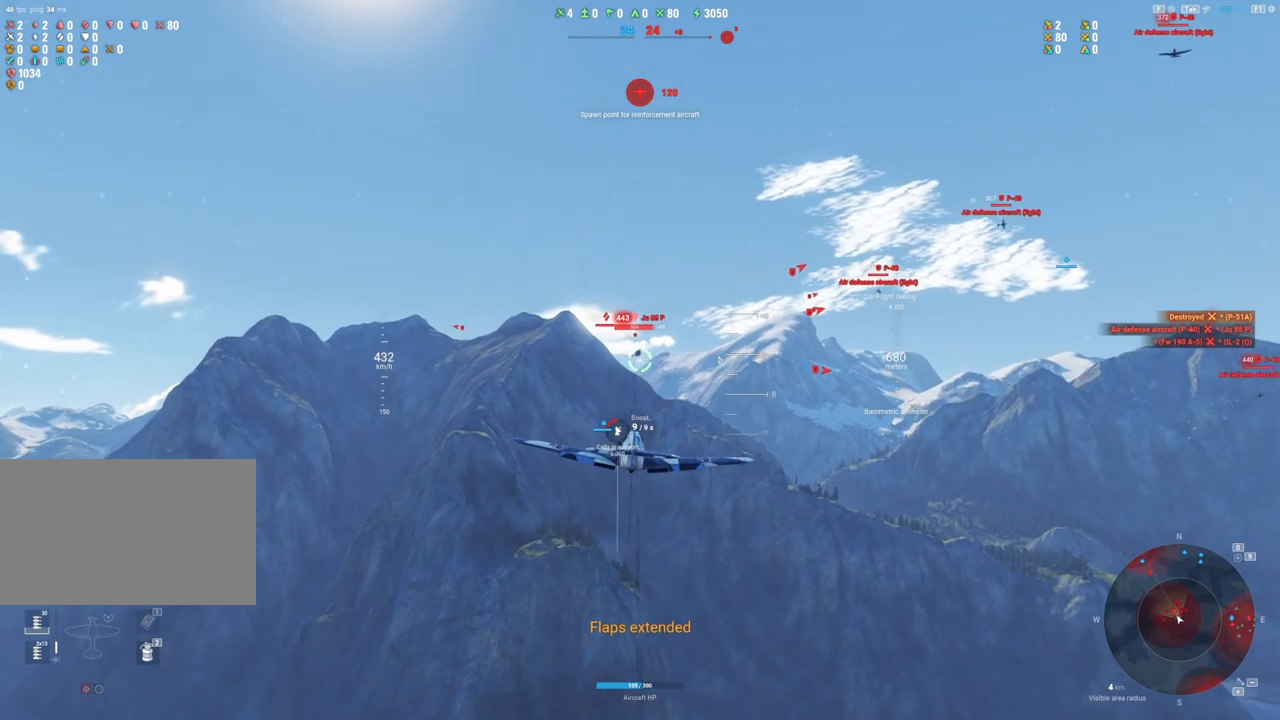
{"keys": ["ctrl"], "mouse": ["left"], "mouse_move": "still", "events": [[133, "mouse_left", "down"]]}
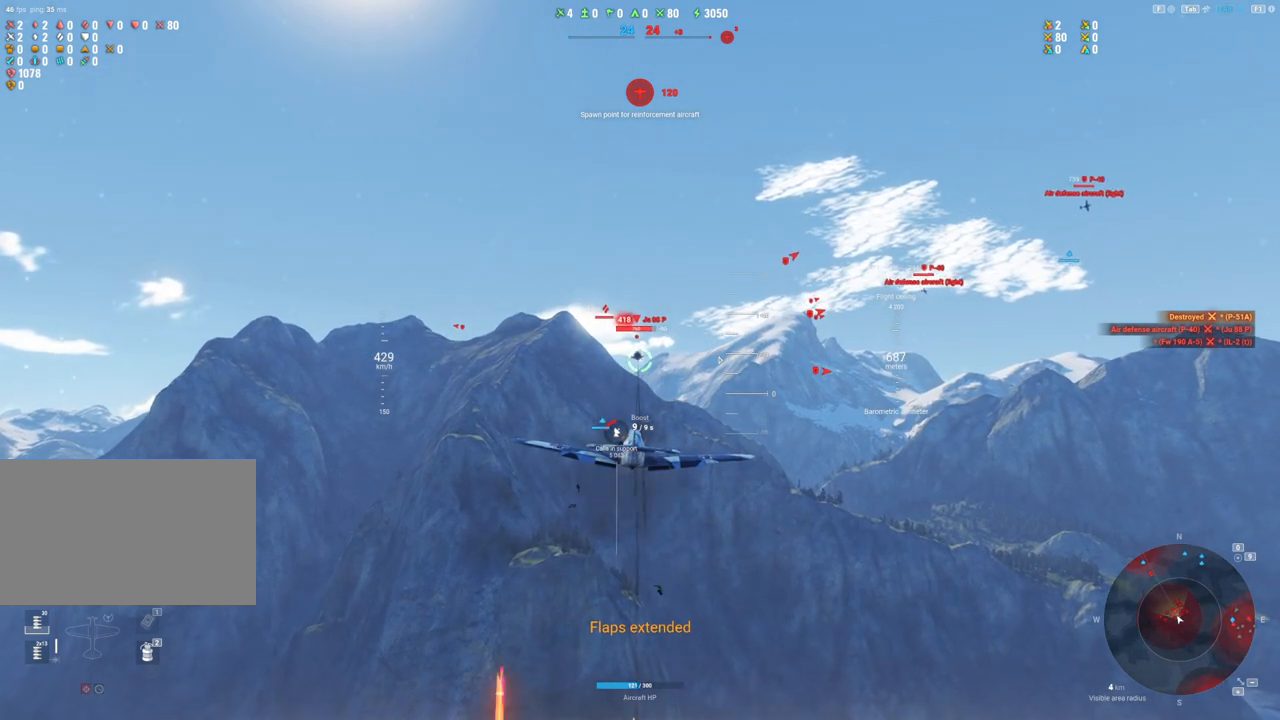
{"keys": ["ctrl", "d"], "mouse": ["left"], "mouse_move": "still", "events": [[433, "d", "down"]]}
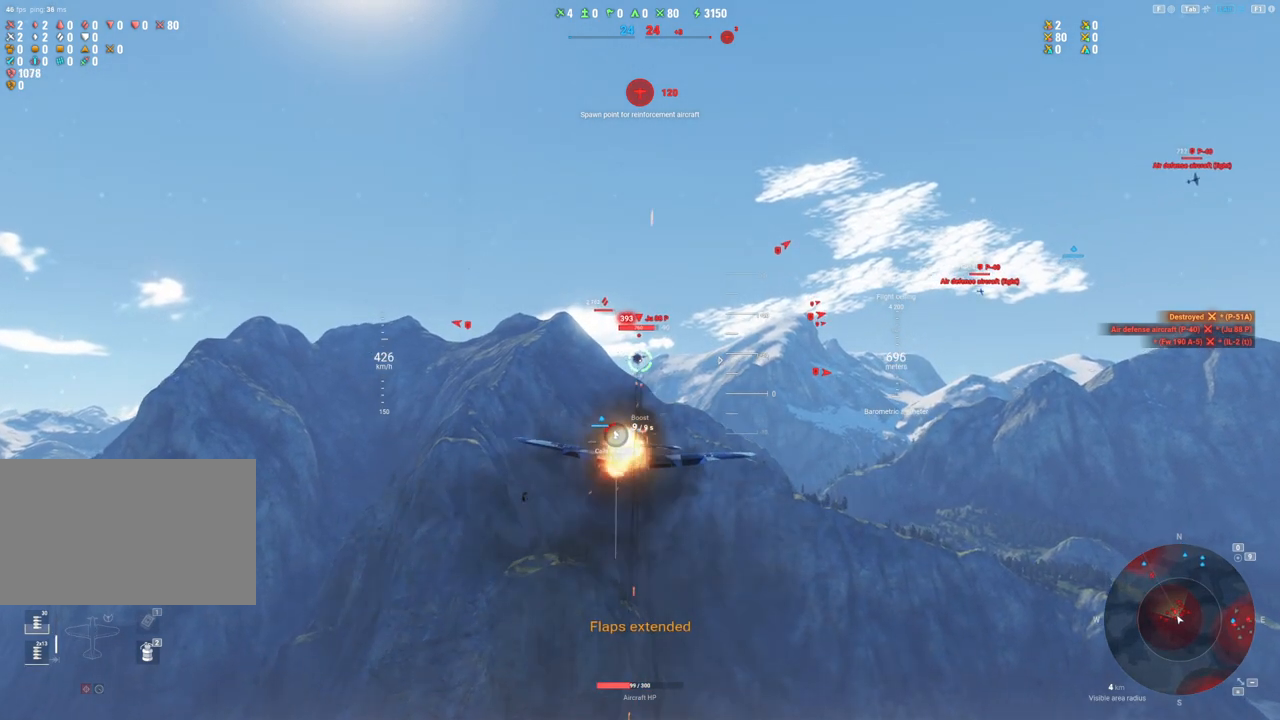
{"keys": ["s"], "mouse": [], "mouse_move": "up", "events": [[300, "ctrl", "up"], [350, "s", "down"], [383, "d", "up"], [433, "mouse_left", "up"]]}
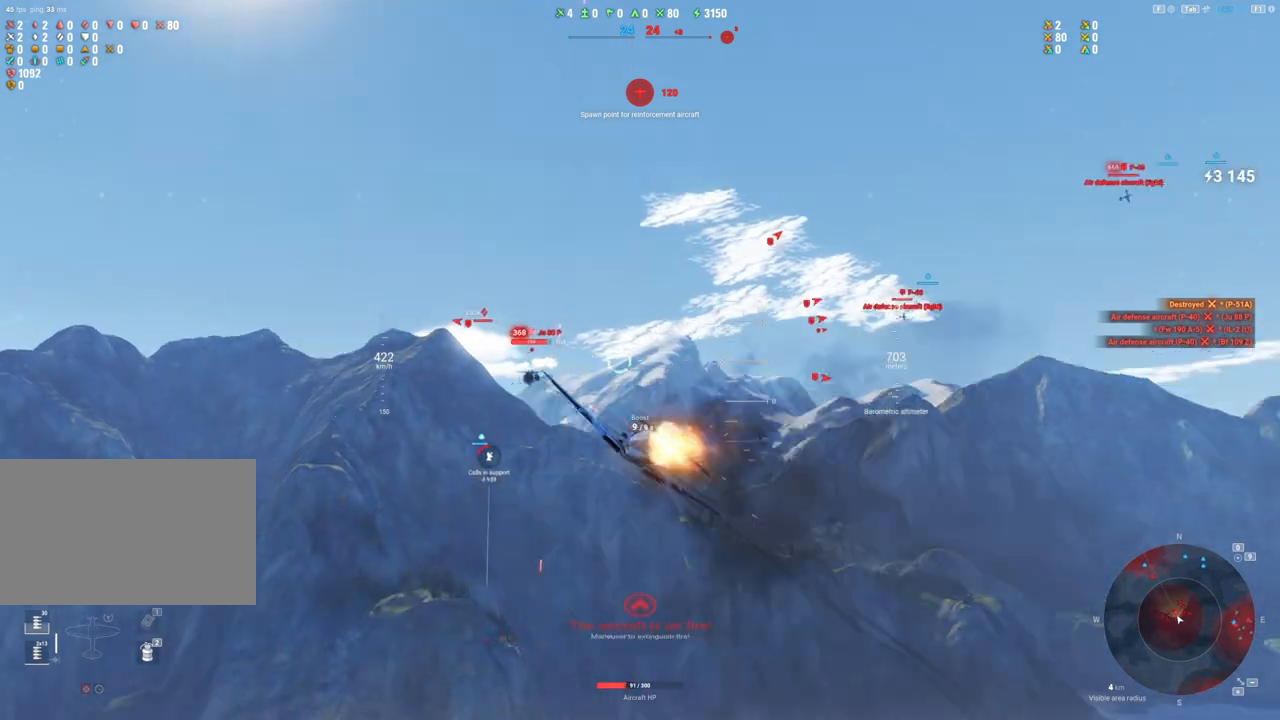
{"keys": ["s"], "mouse": [], "mouse_move": "still", "events": []}
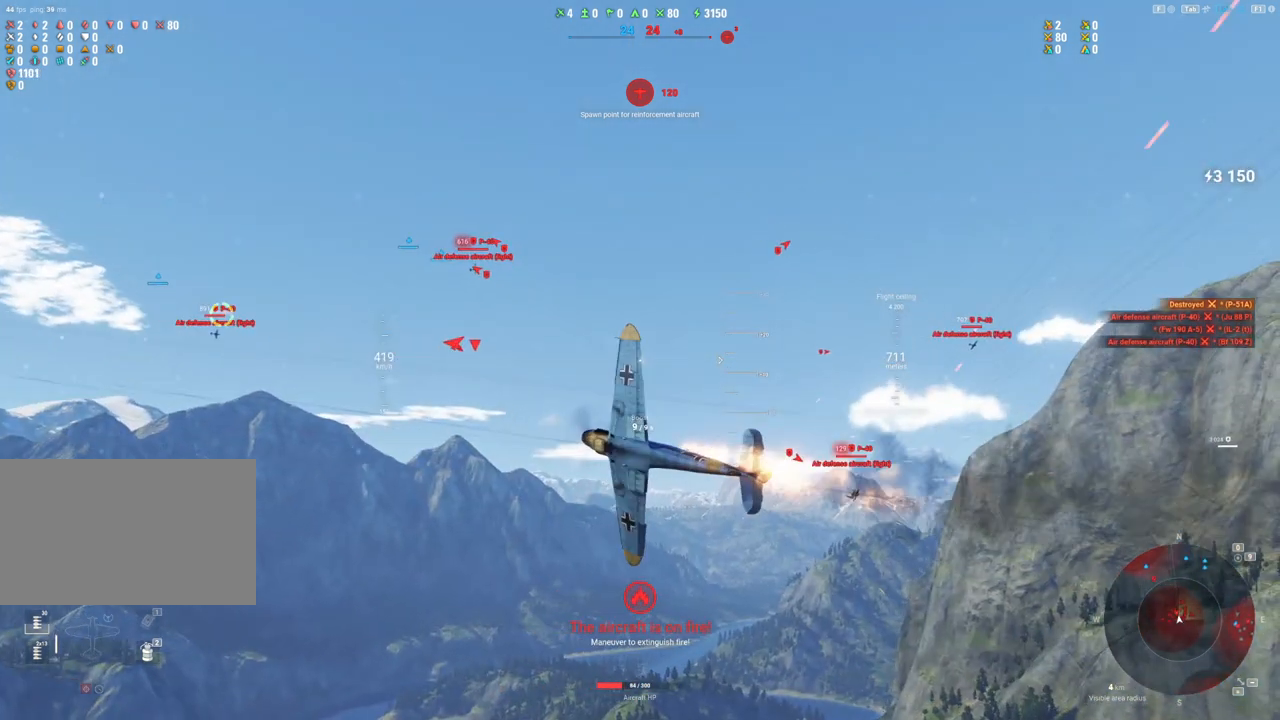
{"keys": ["a", "s"], "mouse": [], "mouse_move": "left", "events": [[150, "a", "down"]]}
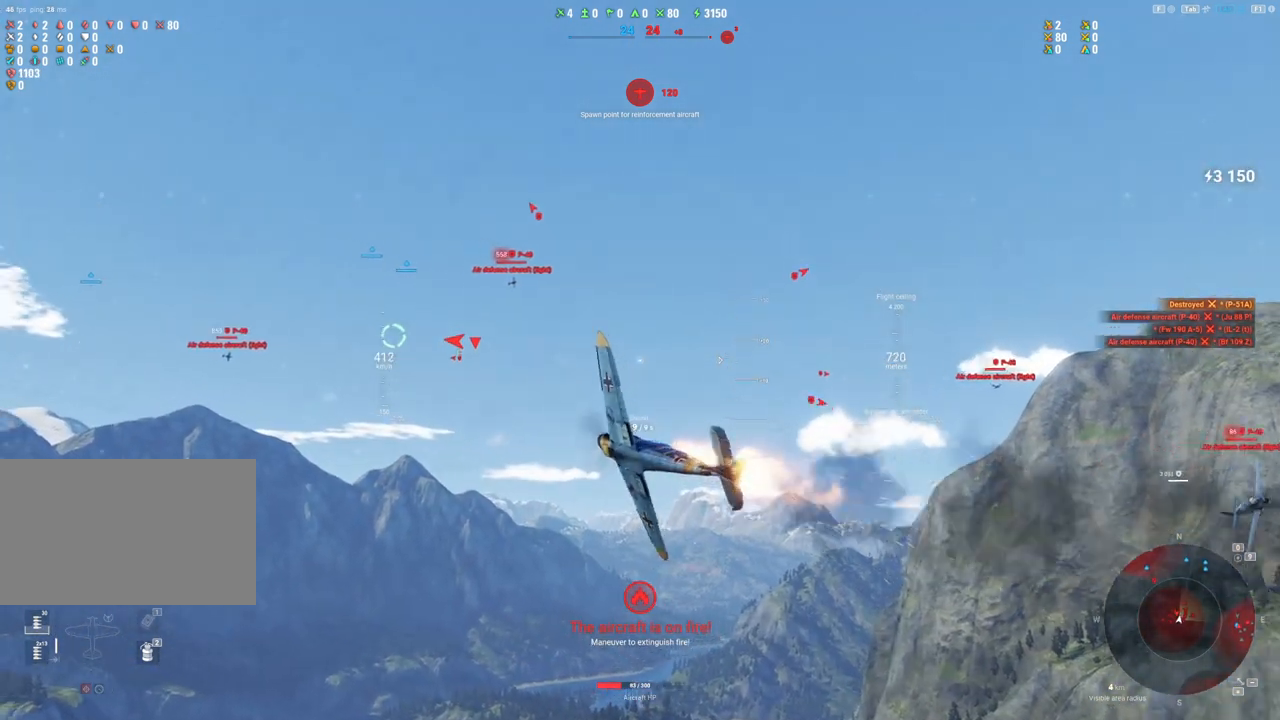
{"keys": ["a", "s"], "mouse": [], "mouse_move": "still", "events": []}
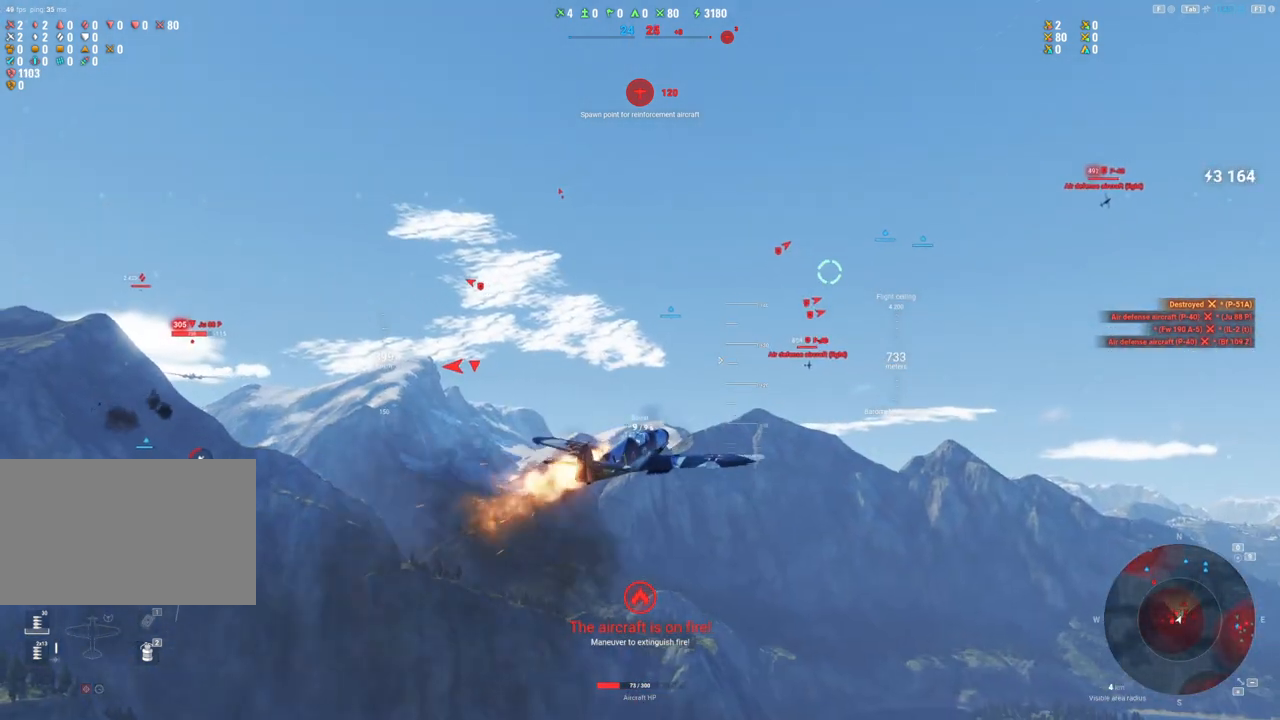
{"keys": ["s"], "mouse": [], "mouse_move": "left", "events": [[400, "a", "up"]]}
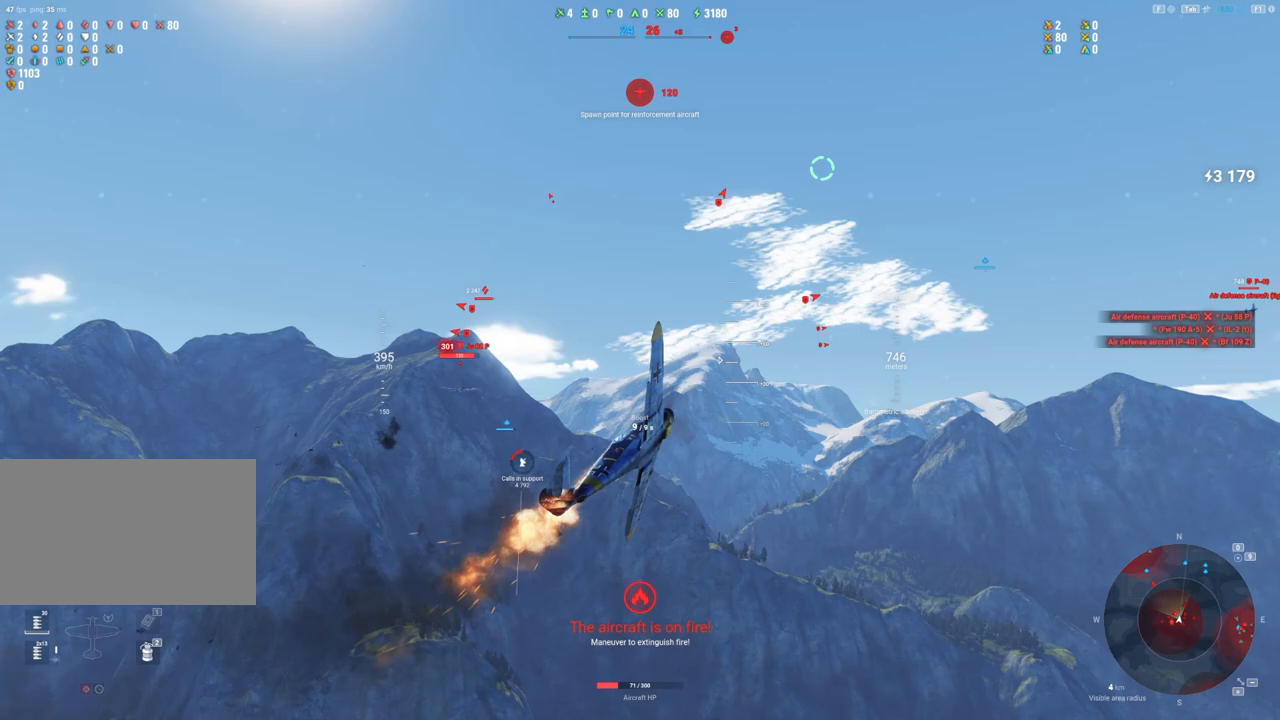
{"keys": ["s"], "mouse": [], "mouse_move": "left", "events": [[283, "1", "down"], [467, "1", "up"]]}
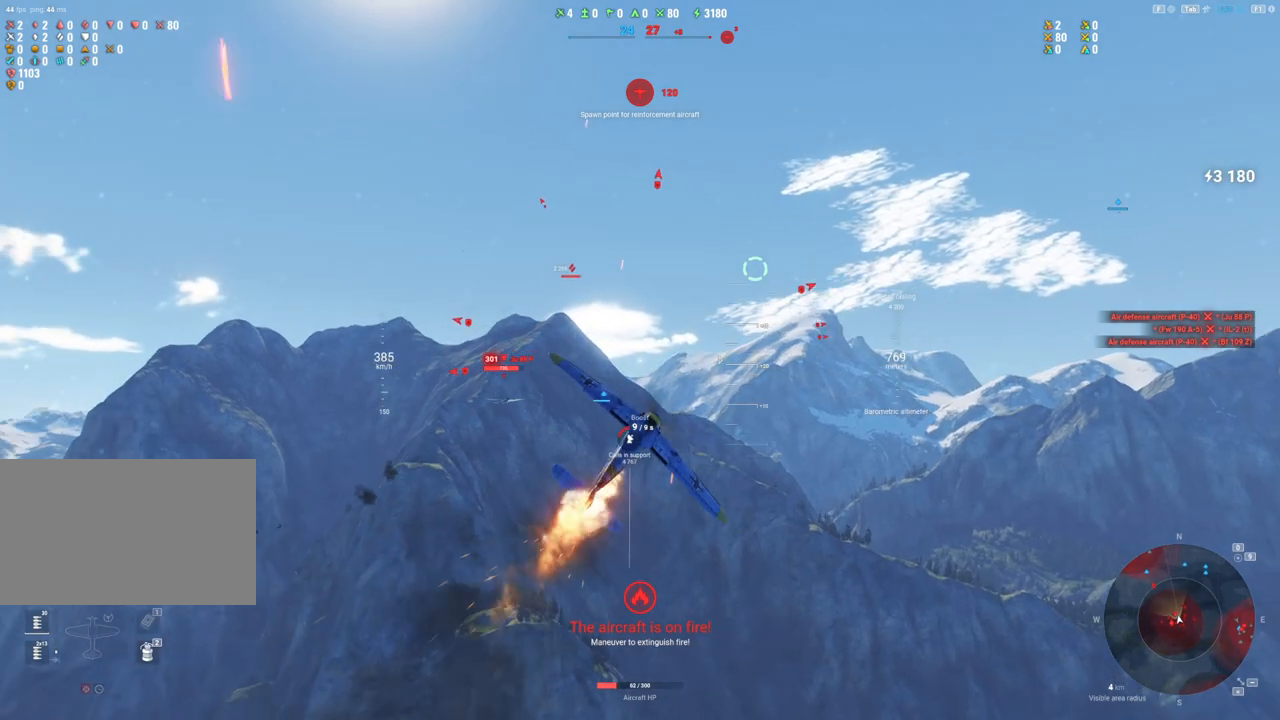
{"keys": ["s"], "mouse": [], "mouse_move": "left", "events": []}
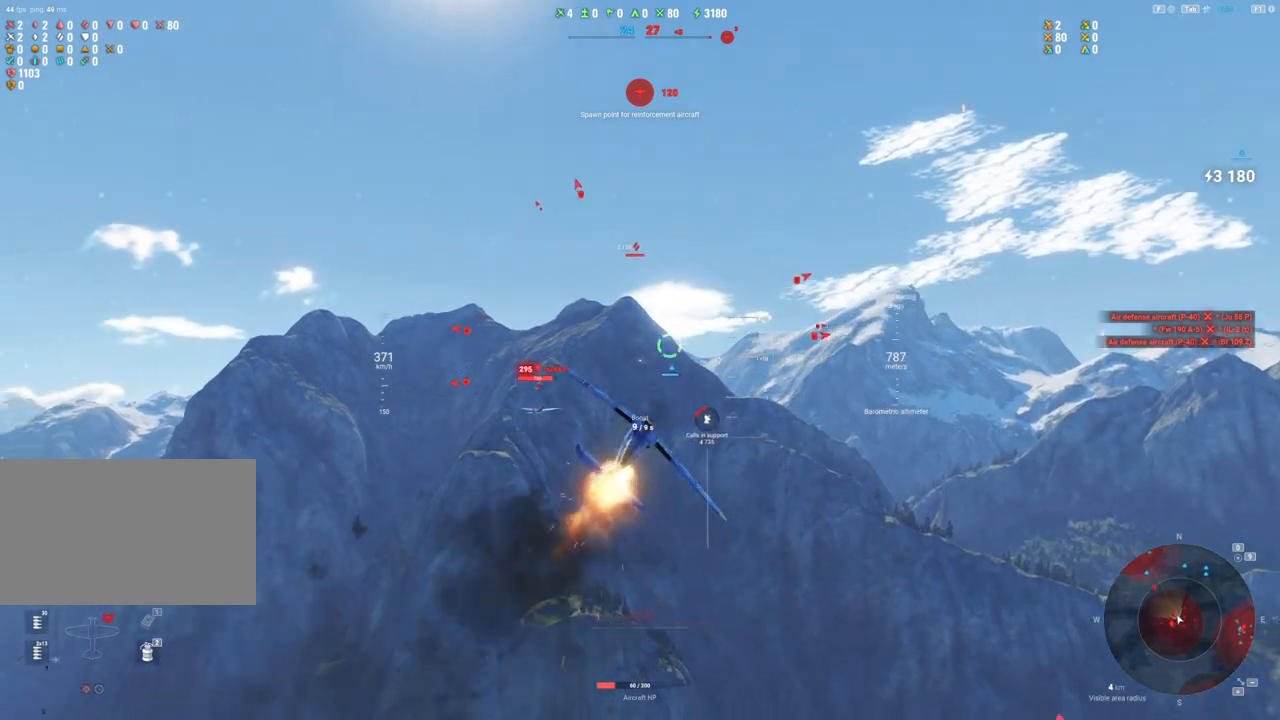
{"keys": ["d"], "mouse": ["left"], "mouse_move": "still", "events": [[367, "mouse_left", "down"], [367, "s", "up"], [500, "d", "down"]]}
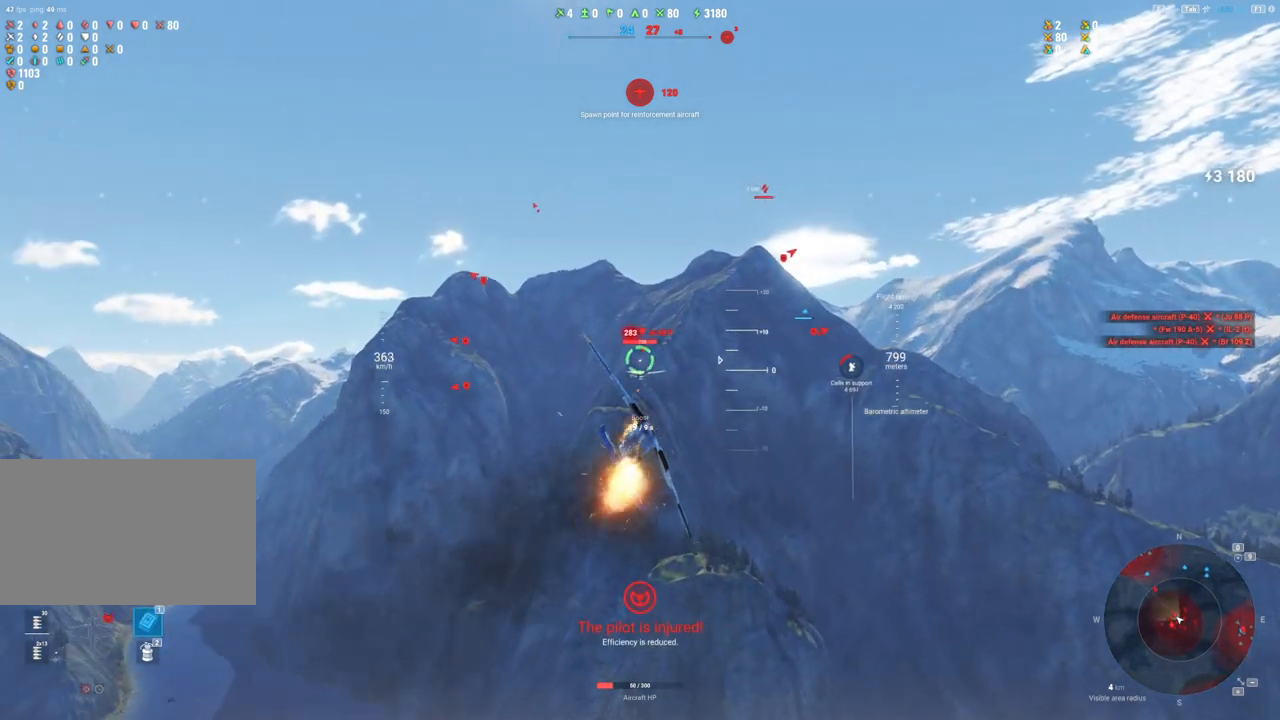
{"keys": ["d"], "mouse": ["left"], "mouse_move": "left", "events": []}
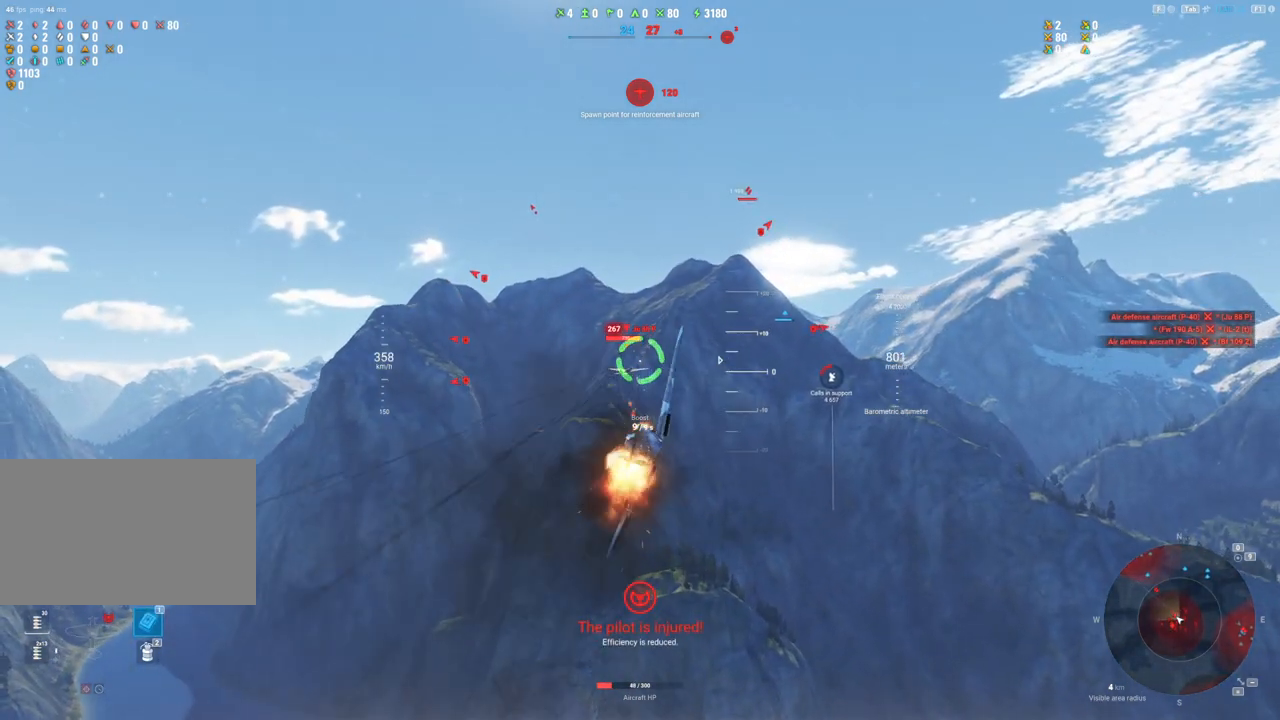
{"keys": ["d"], "mouse": ["left"], "mouse_move": "up-right", "events": [[150, "1", "down"], [350, "1", "up"]]}
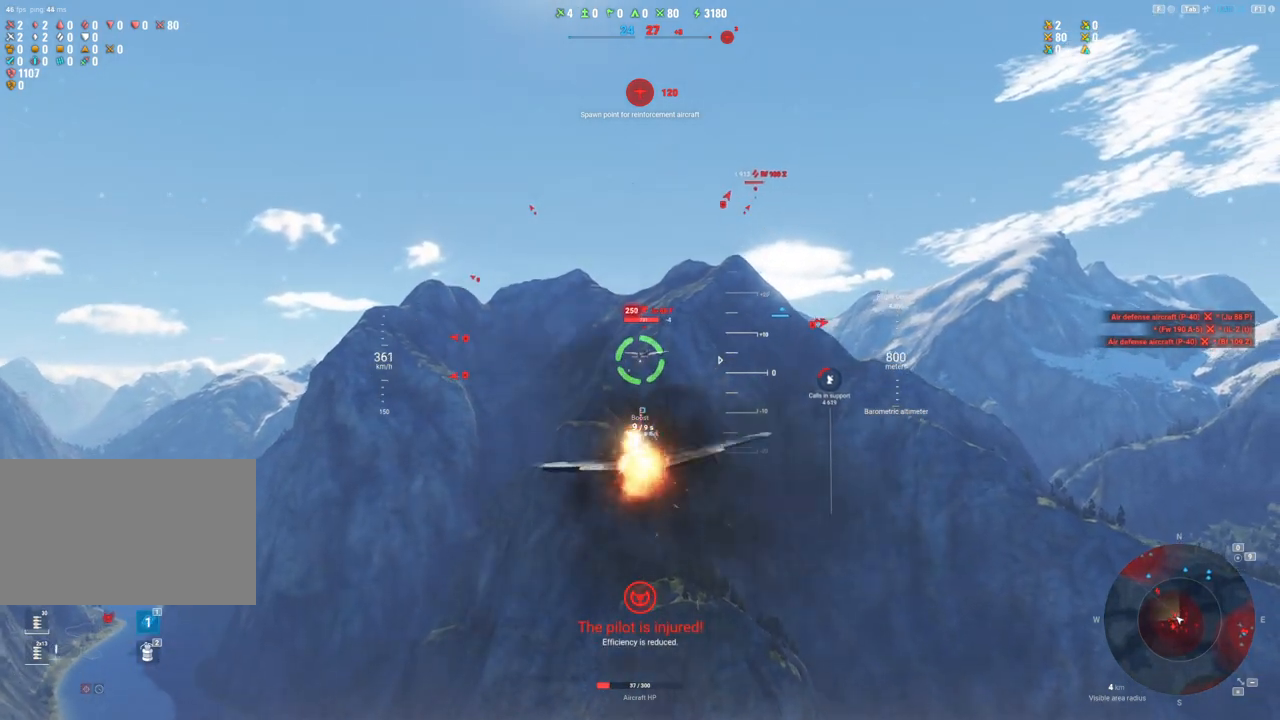
{"keys": [], "mouse": ["left"], "mouse_move": "up-right", "events": [[350, "d", "up"]]}
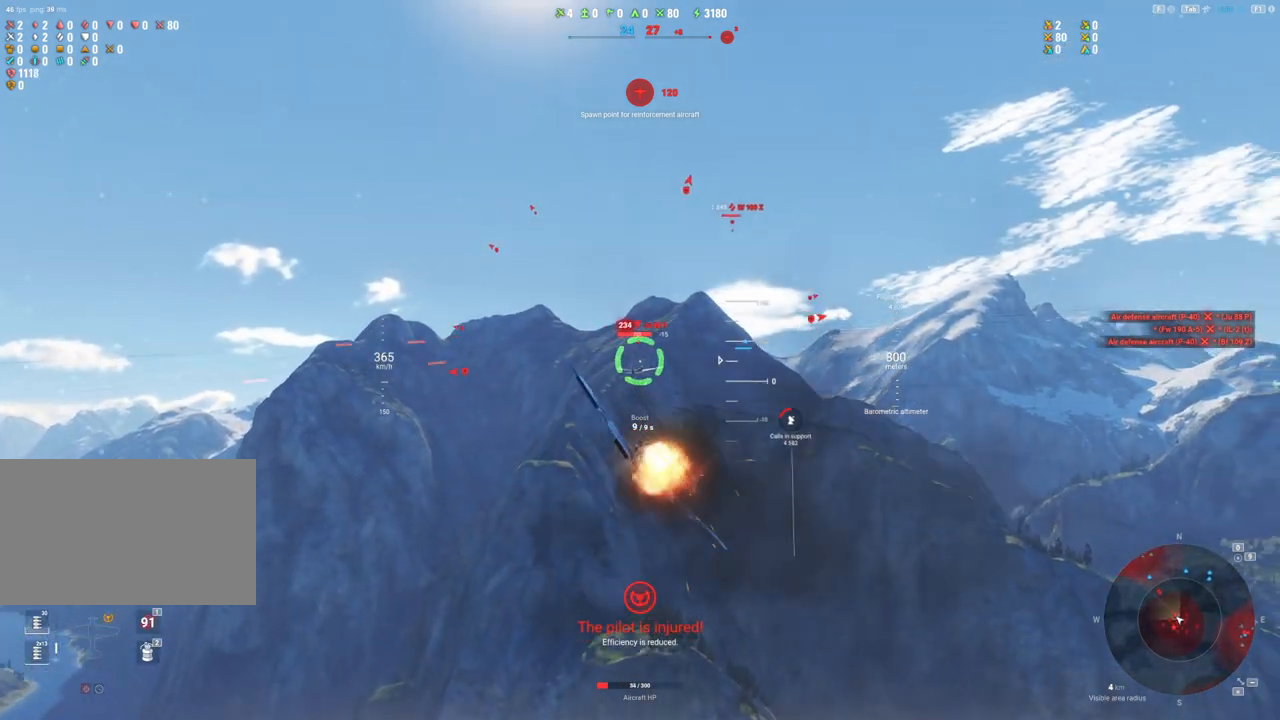
{"keys": [], "mouse": ["left"], "mouse_move": "right", "events": []}
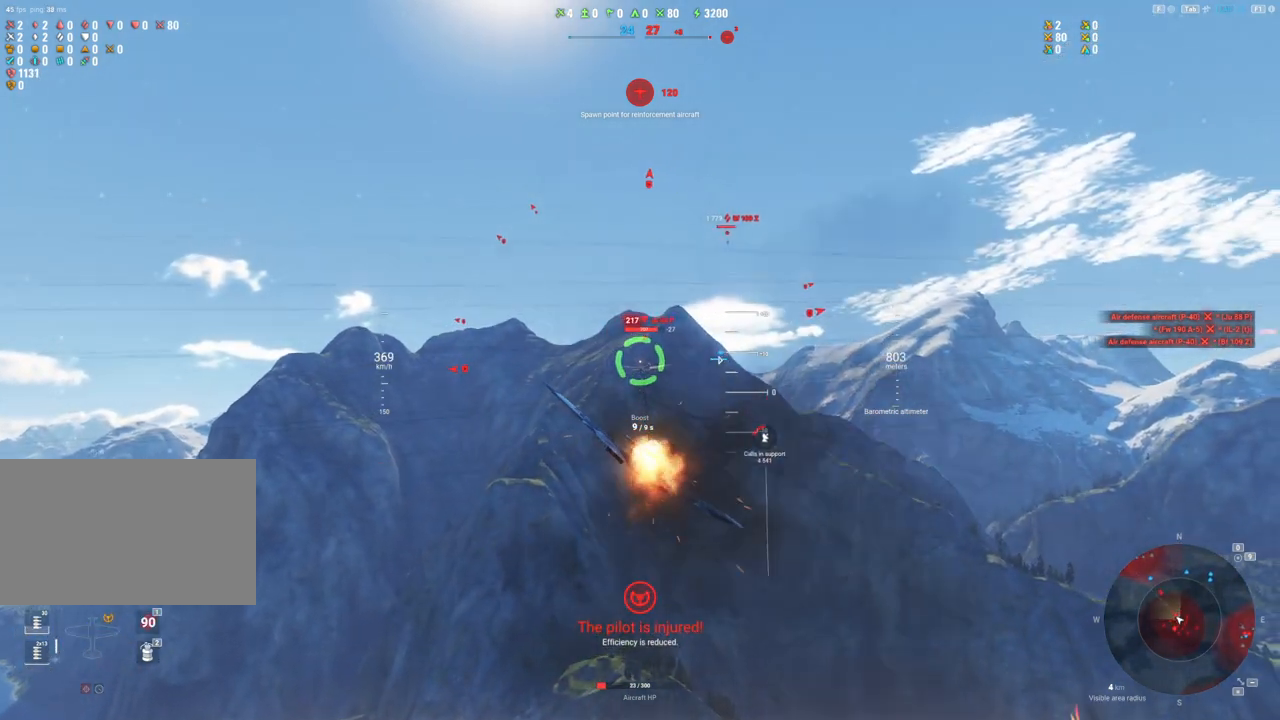
{"keys": [], "mouse": ["left"], "mouse_move": "still", "events": []}
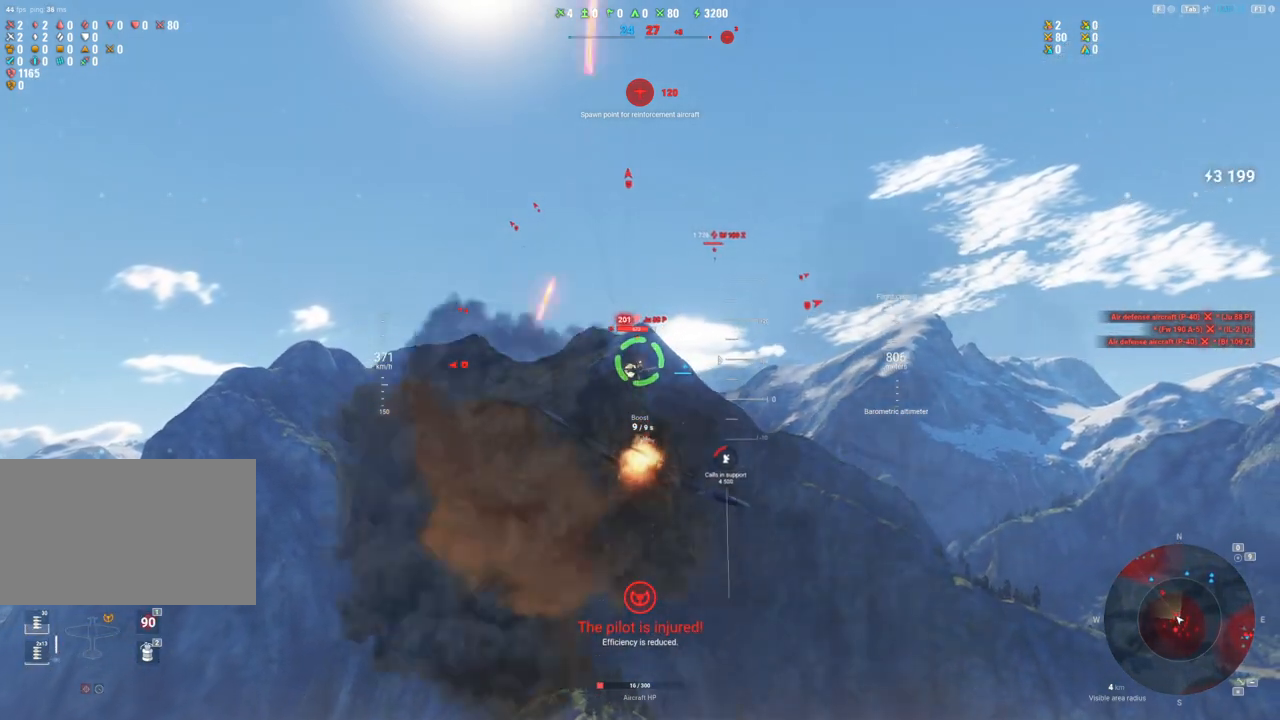
{"keys": [], "mouse": ["left"], "mouse_move": "still", "events": []}
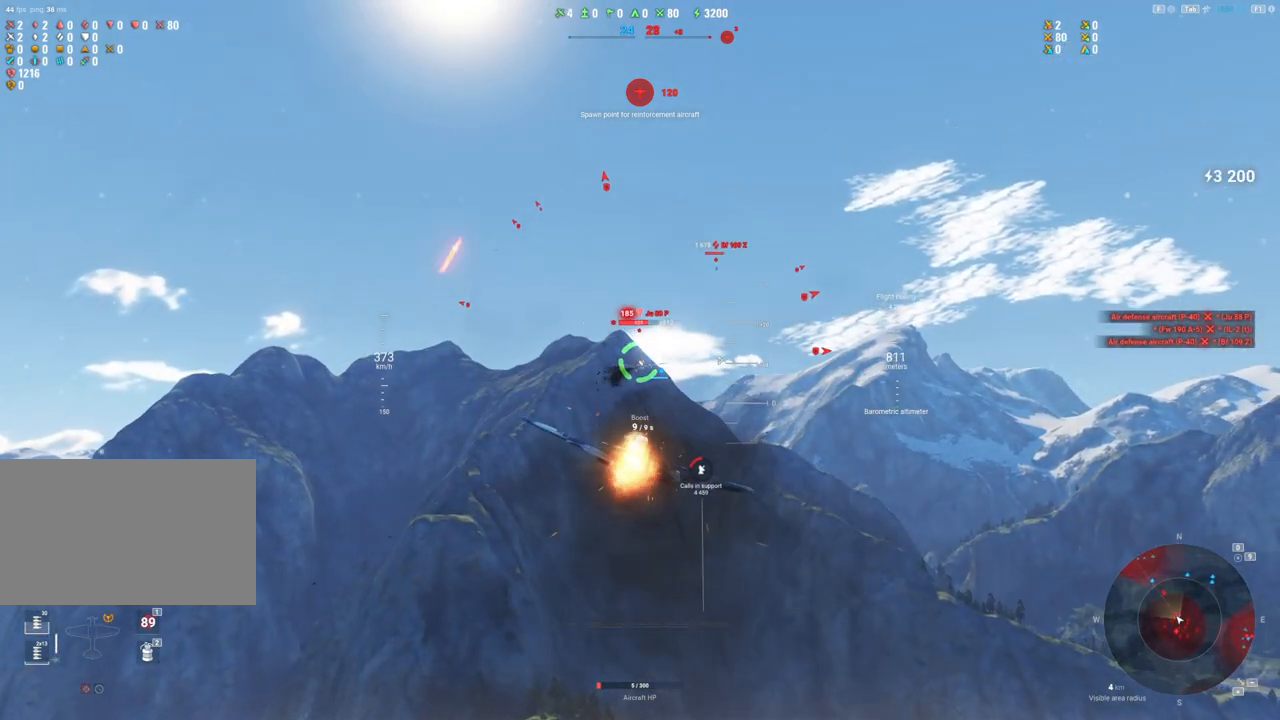
{"keys": [], "mouse": ["left"], "mouse_move": "right", "events": []}
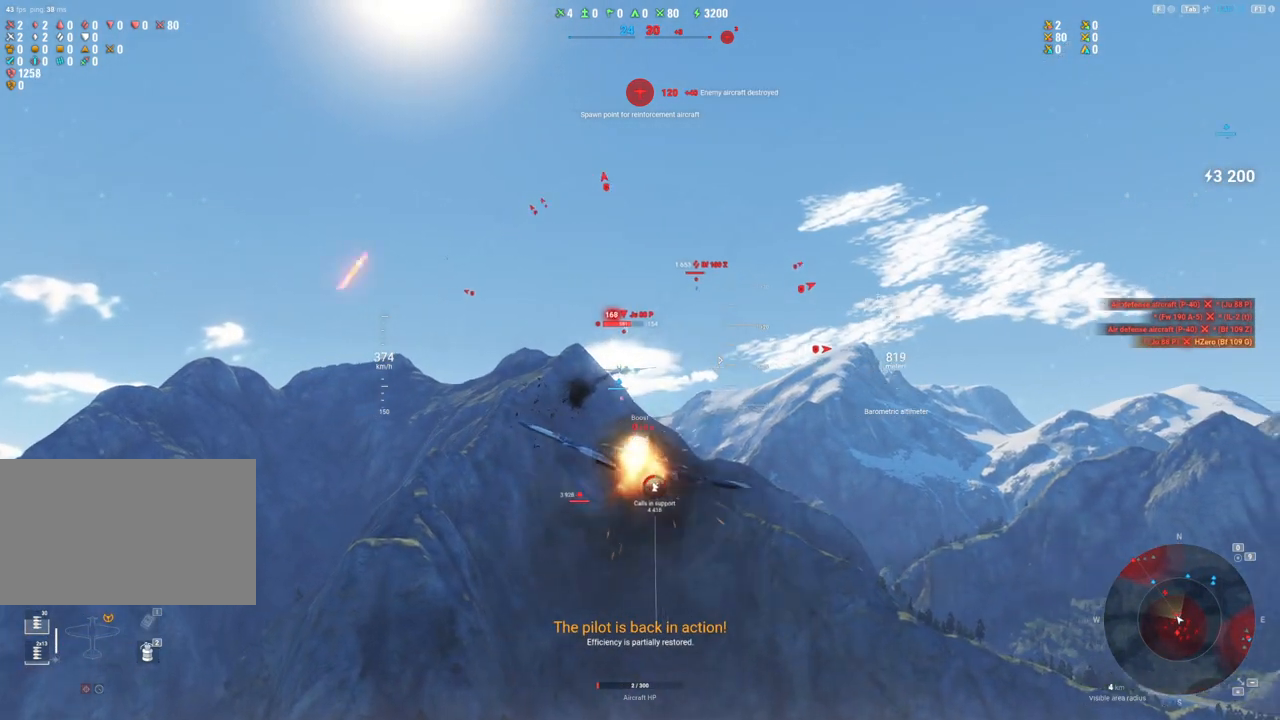
{"keys": ["s"], "mouse": [], "mouse_move": "down-right", "events": [[17, "s", "down"], [400, "mouse_left", "up"]]}
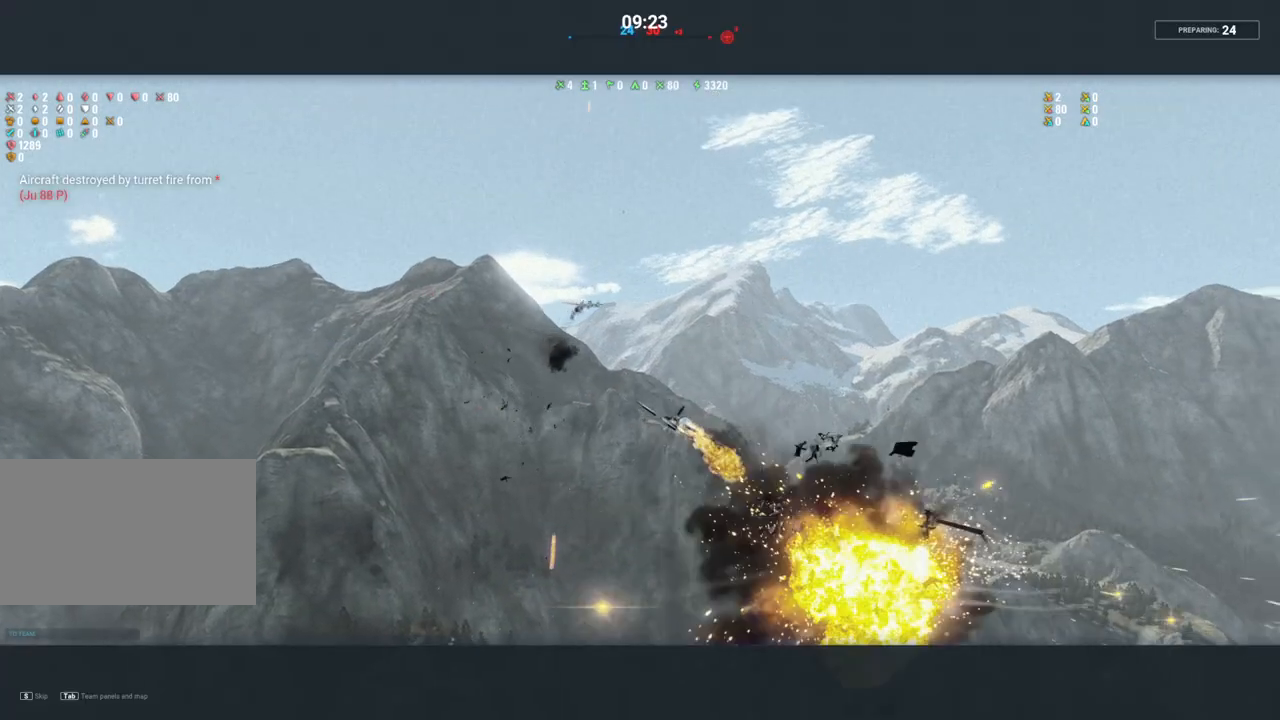
{"keys": ["s"], "mouse": [], "mouse_move": "still", "events": []}
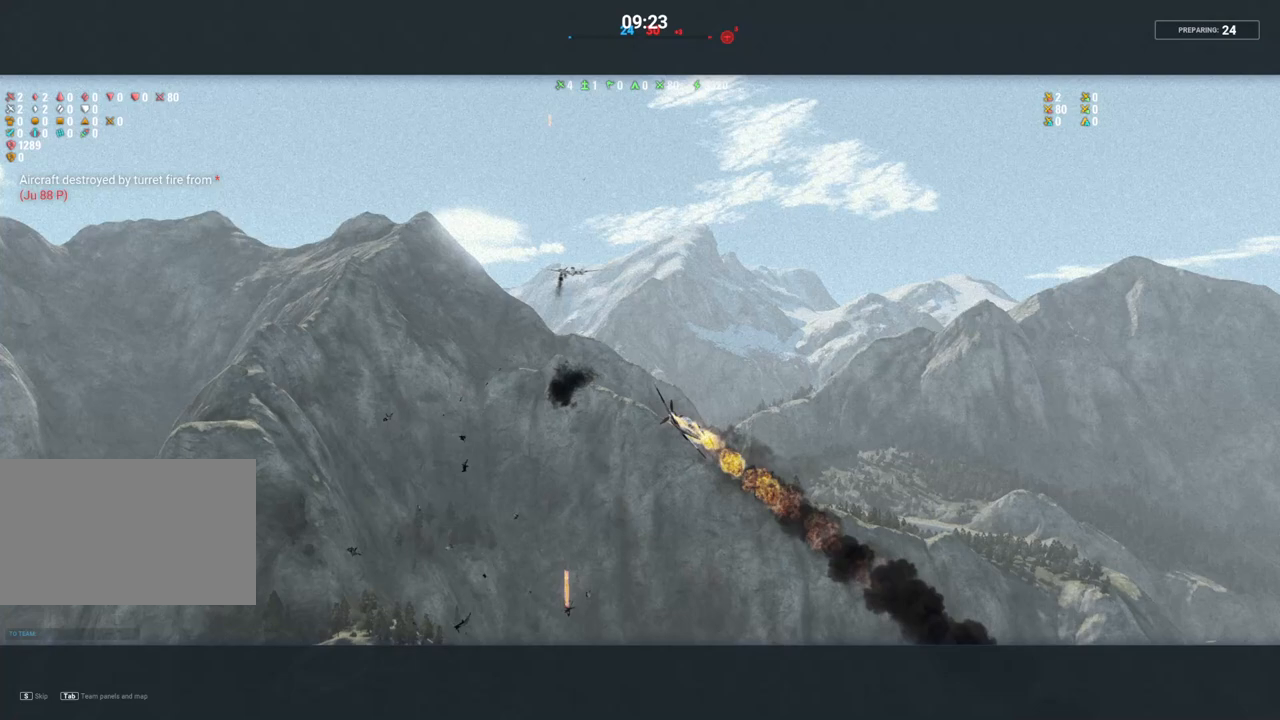
{"keys": ["s"], "mouse": [], "mouse_move": "still", "events": []}
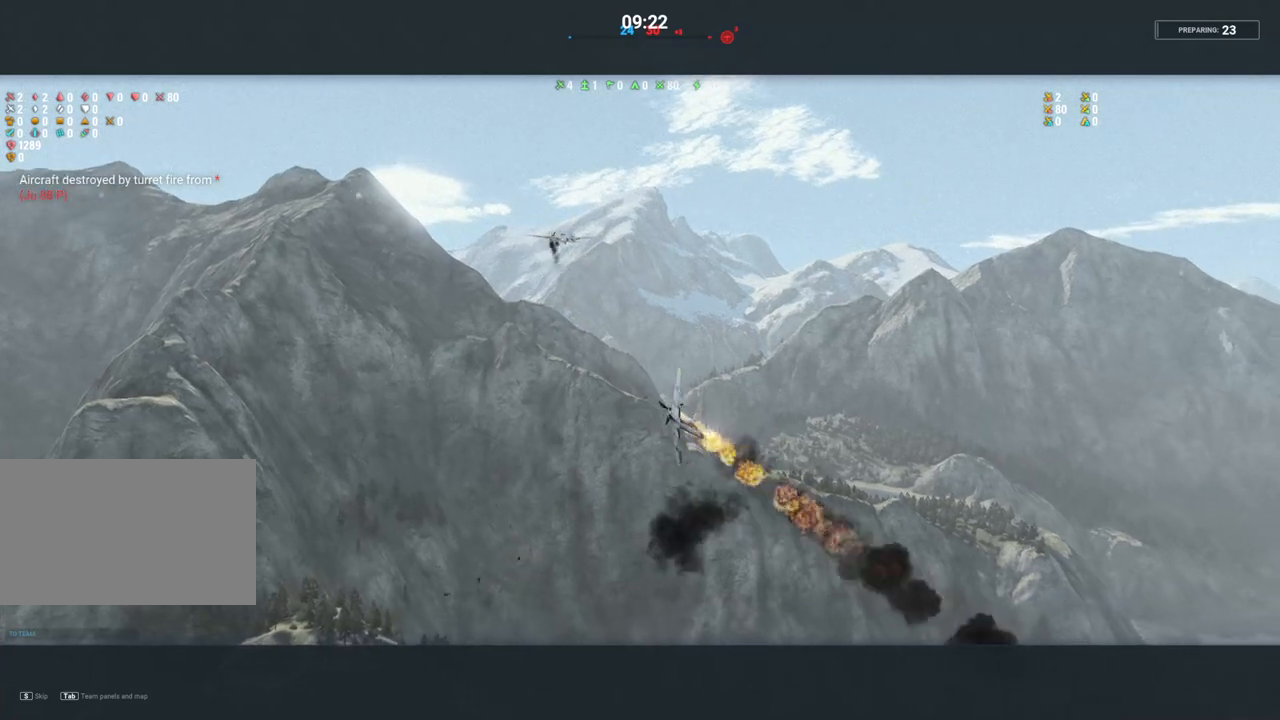
{"keys": ["s"], "mouse": [], "mouse_move": "still", "events": []}
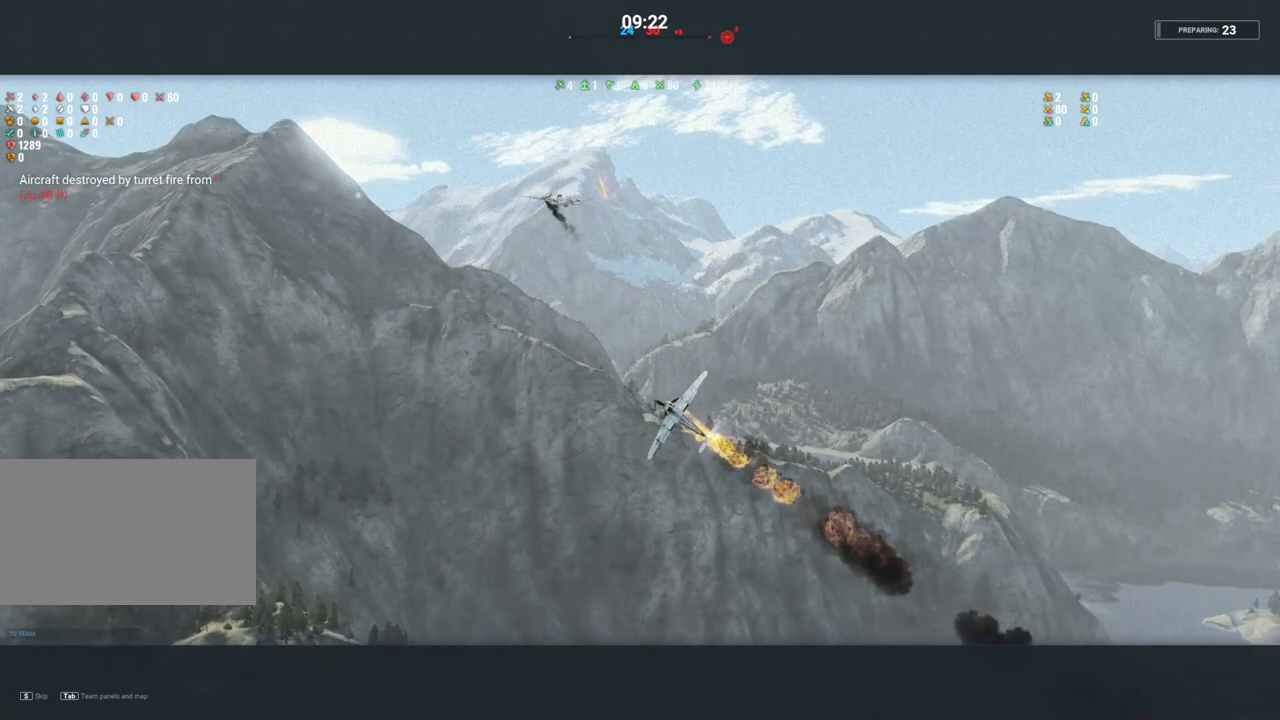
{"keys": ["s"], "mouse": [], "mouse_move": "still", "events": []}
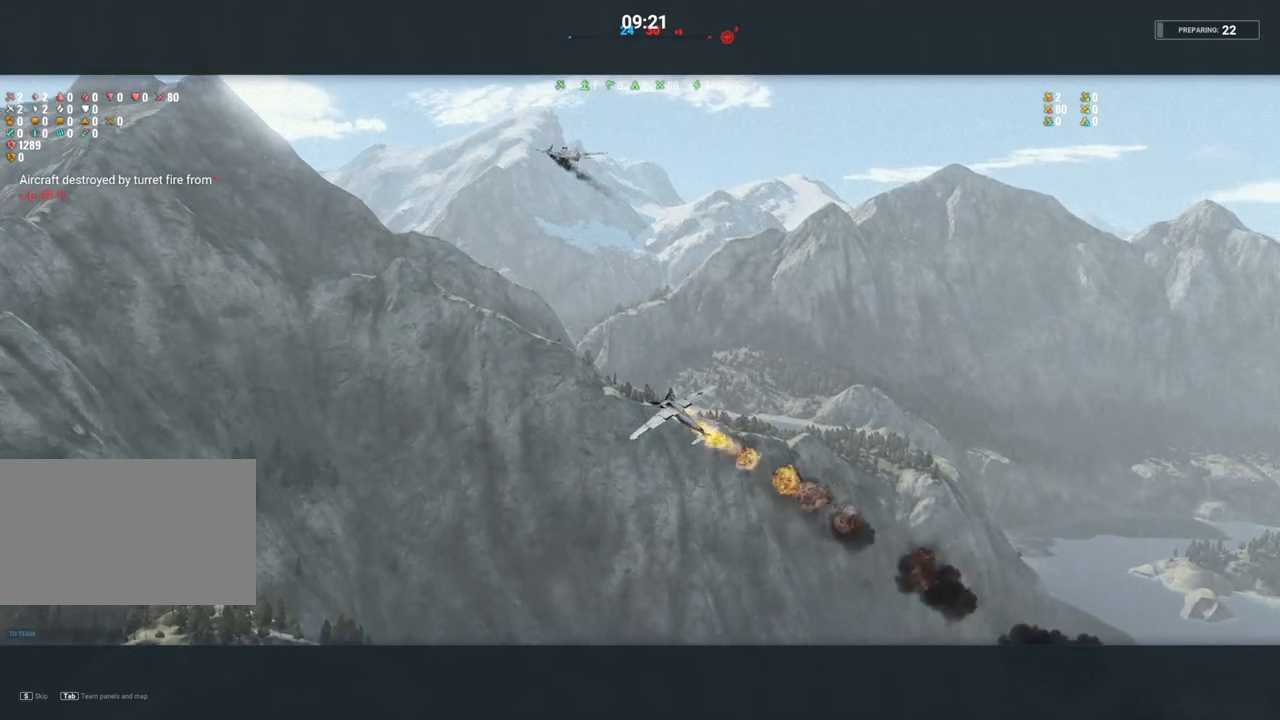
{"keys": ["s"], "mouse": [], "mouse_move": "still", "events": []}
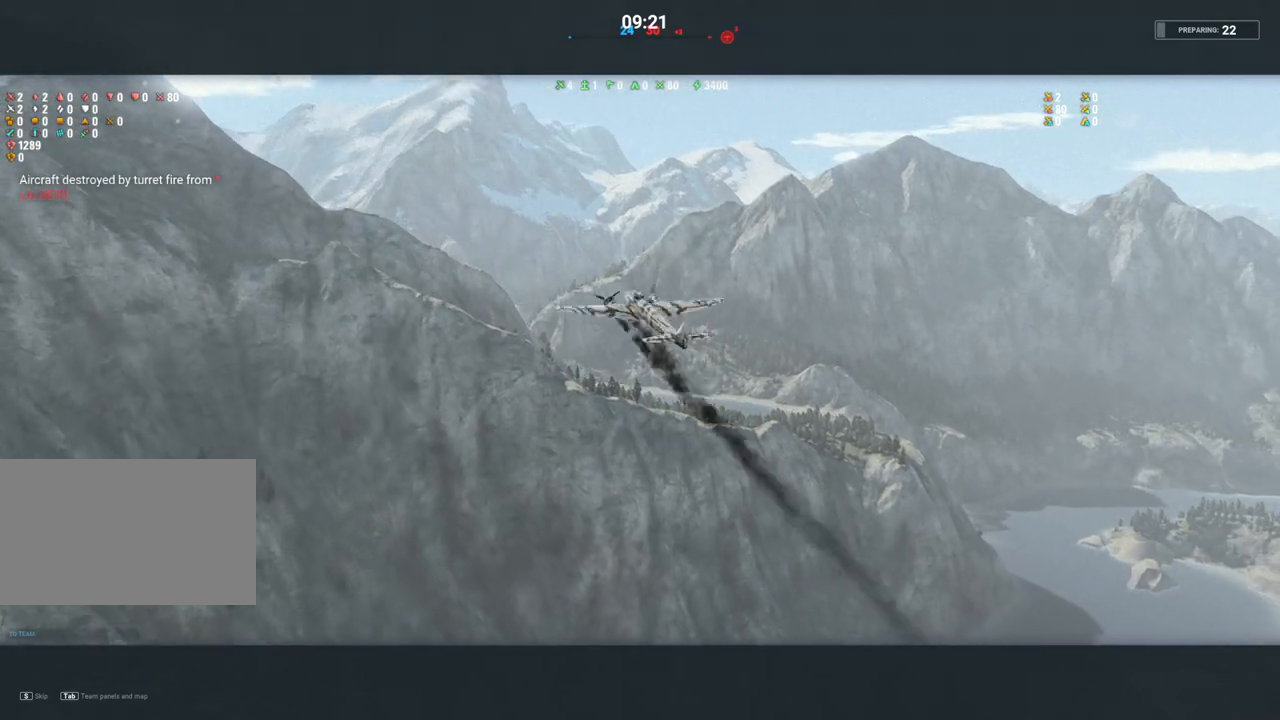
{"keys": ["s"], "mouse": [], "mouse_move": "still", "events": []}
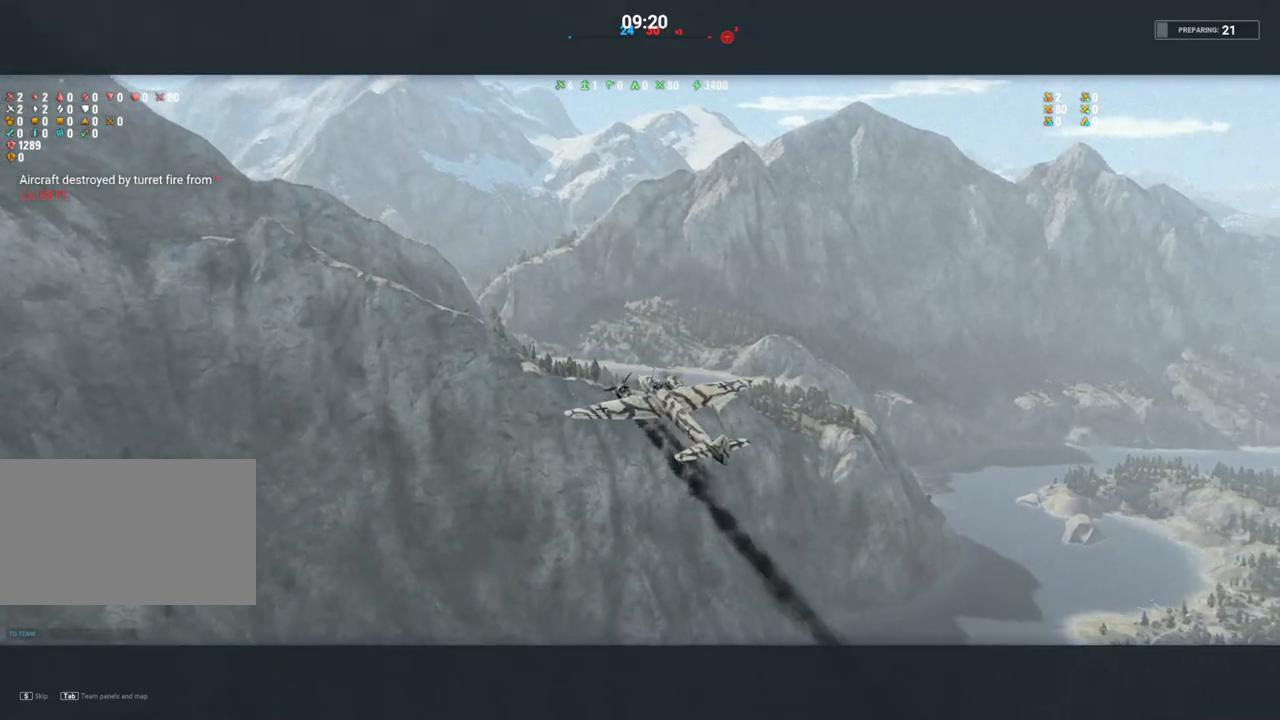
{"keys": ["s"], "mouse": [], "mouse_move": "still", "events": []}
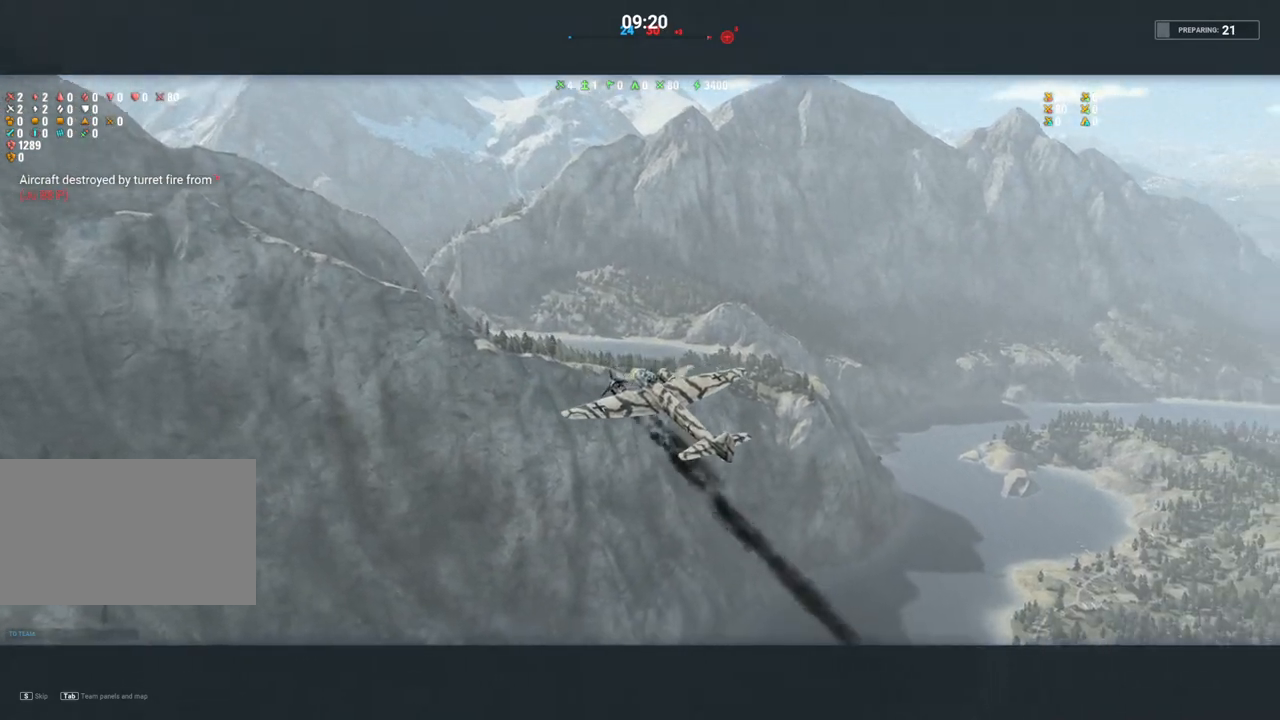
{"keys": ["s"], "mouse": [], "mouse_move": "still", "events": []}
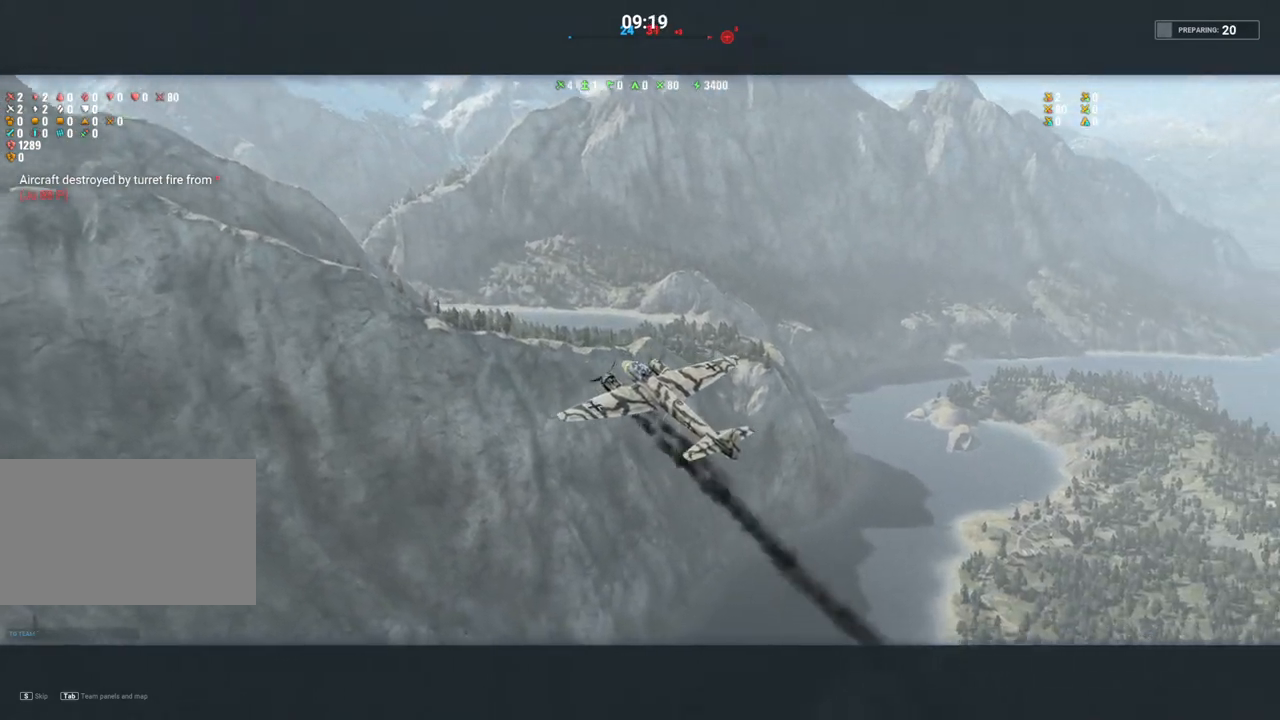
{"keys": [], "mouse": [], "mouse_move": "still", "events": [[250, "s", "up"]]}